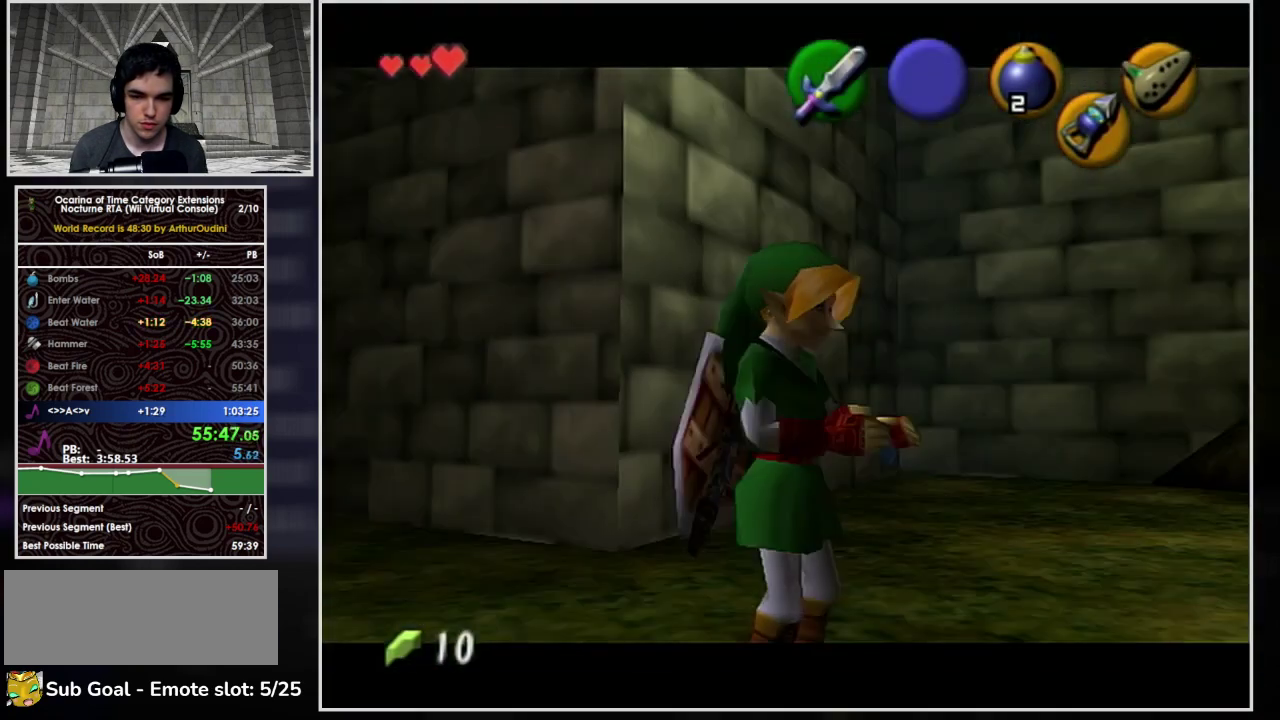
Gameplay with a controller (Nintendo layout); each line is a JSON object with the inputs held at the frame after it. "events" lists button and stick changes between this image and that frame as [ms after this image, input, new state], when the widget could be followed in between. Not read: L3 R3.
{"buttons": ["A"], "left_stick": "center", "events": [[67, "Z", "down"], [167, "A", "down"], [233, "Z", "up"], [333, "A", "up"], [333, "Z", "down"], [467, "A", "down"], [500, "Z", "up"]]}
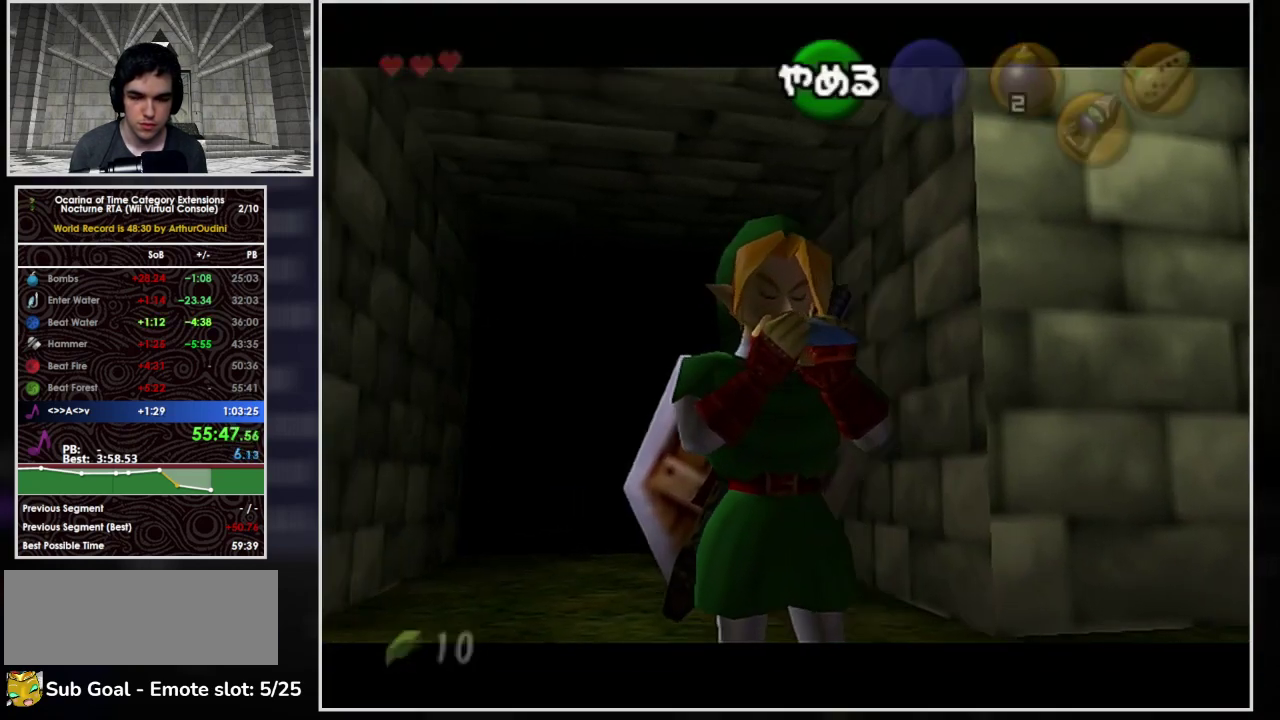
{"buttons": ["X", "Z"], "left_stick": "center", "events": [[33, "A", "up"], [100, "X", "down"], [233, "Z", "down"], [267, "X", "up"], [367, "X", "down"], [400, "Z", "up"], [500, "Z", "down"]]}
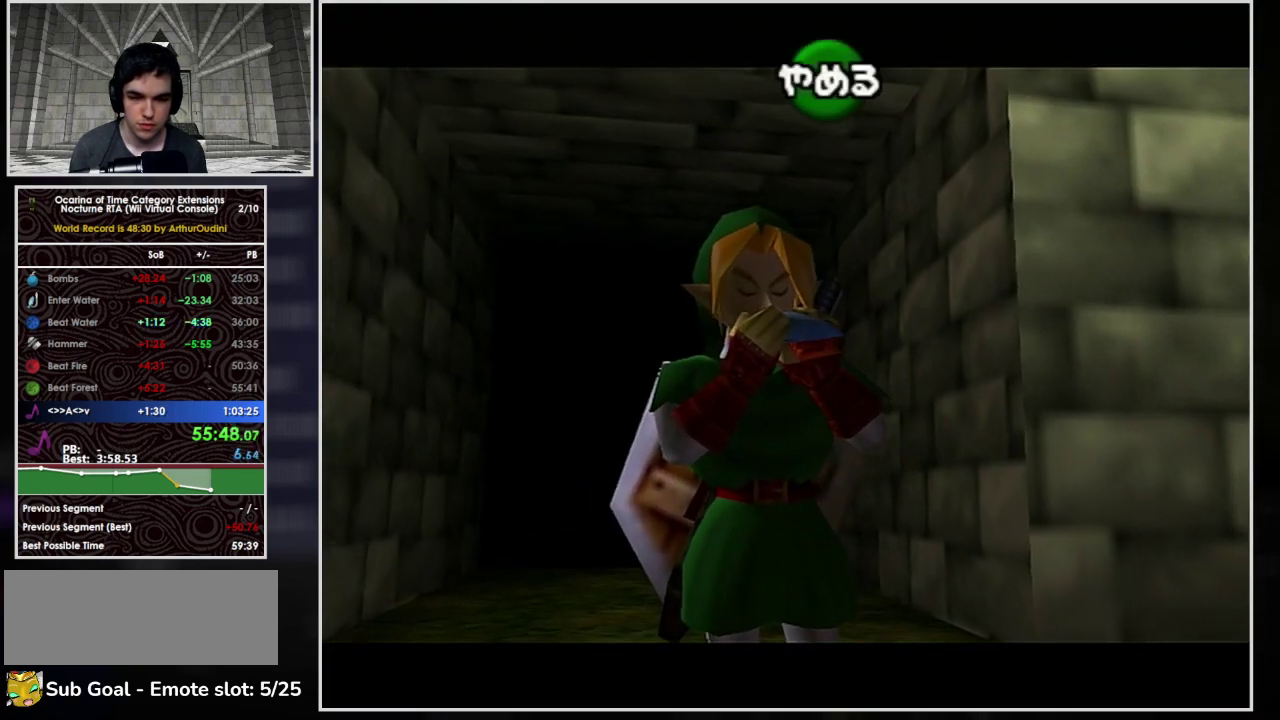
{"buttons": ["A"], "left_stick": "center", "events": [[33, "X", "up"], [133, "Z", "up"], [267, "Z", "down"], [367, "A", "down"], [400, "Z", "up"]]}
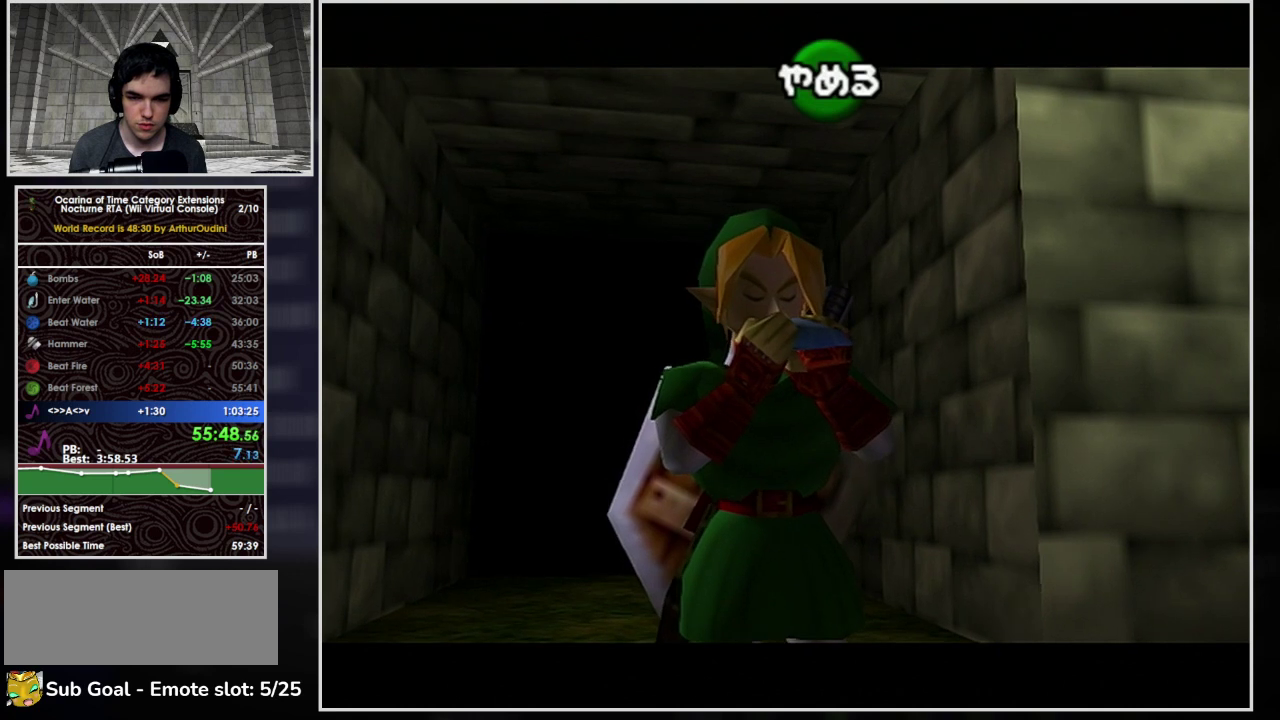
{"buttons": ["Z"], "left_stick": "center", "events": [[33, "A", "up"], [33, "Z", "down"], [100, "A", "down"], [200, "Z", "up"], [267, "A", "up"], [333, "X", "down"], [500, "X", "up"], [500, "Z", "down"]]}
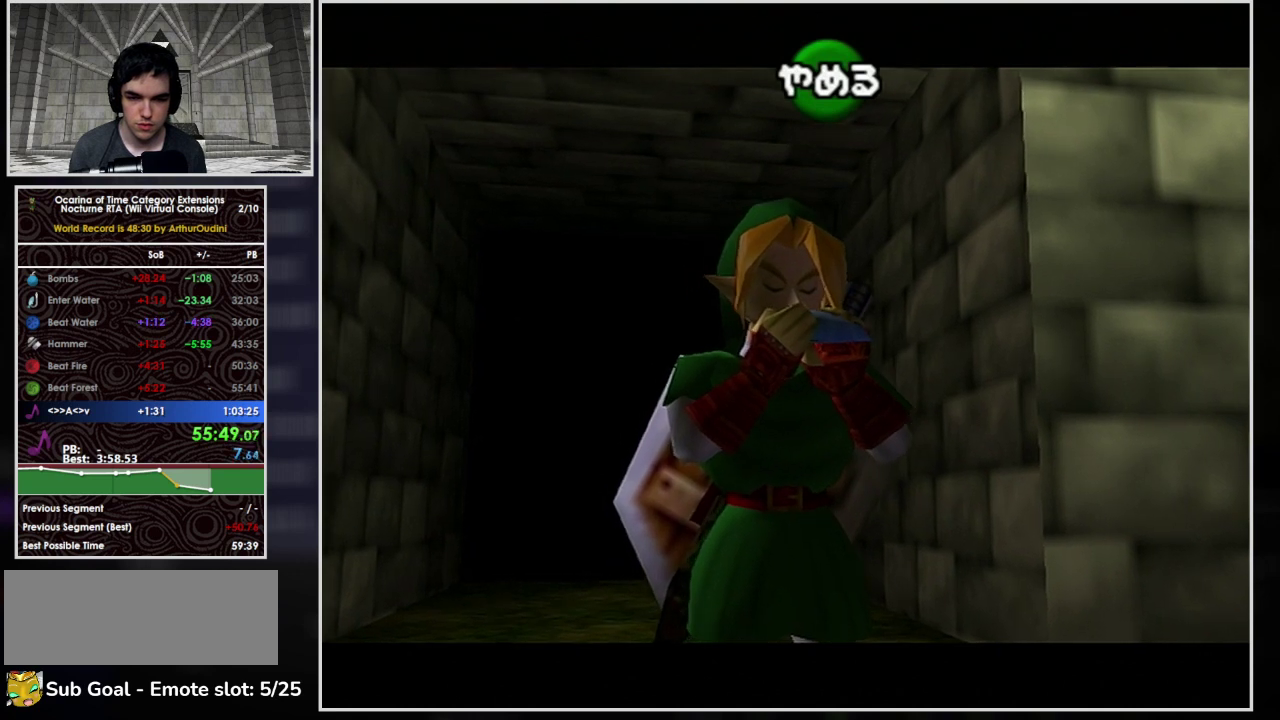
{"buttons": [], "left_stick": "center", "events": [[67, "X", "down"], [100, "Z", "up"], [200, "Z", "down"], [267, "X", "up"], [500, "Z", "up"]]}
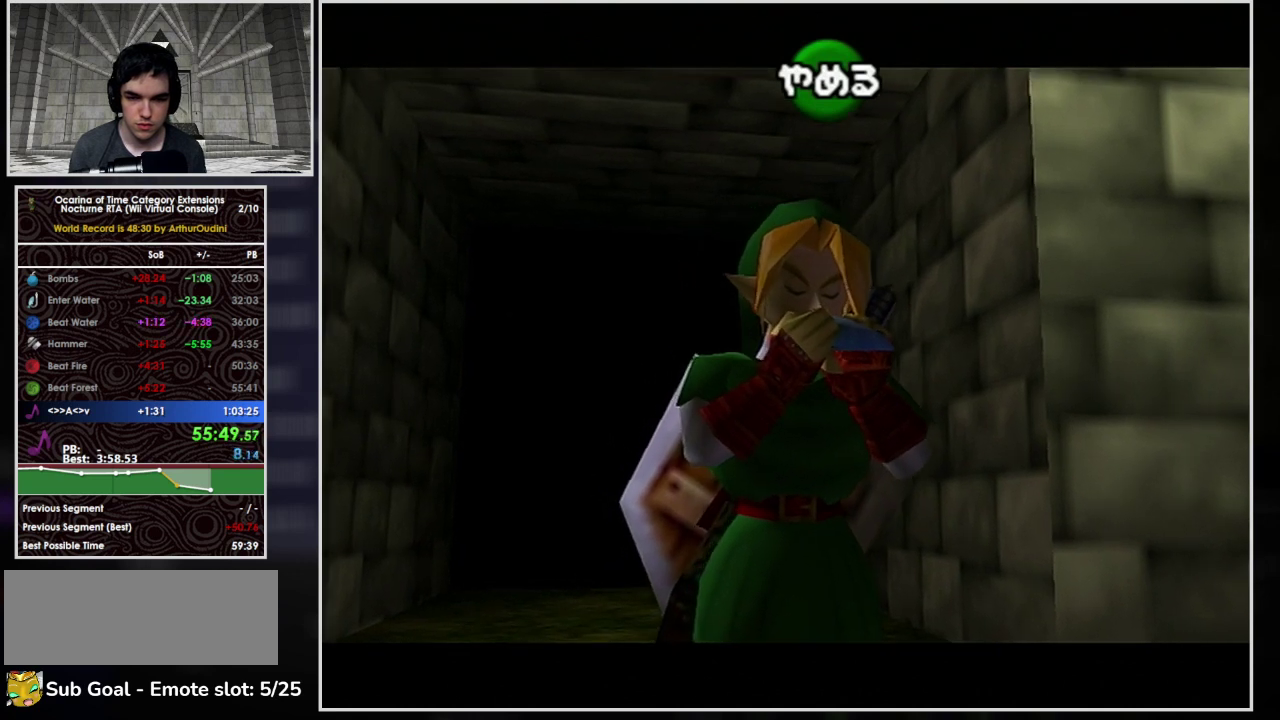
{"buttons": [], "left_stick": "center", "events": []}